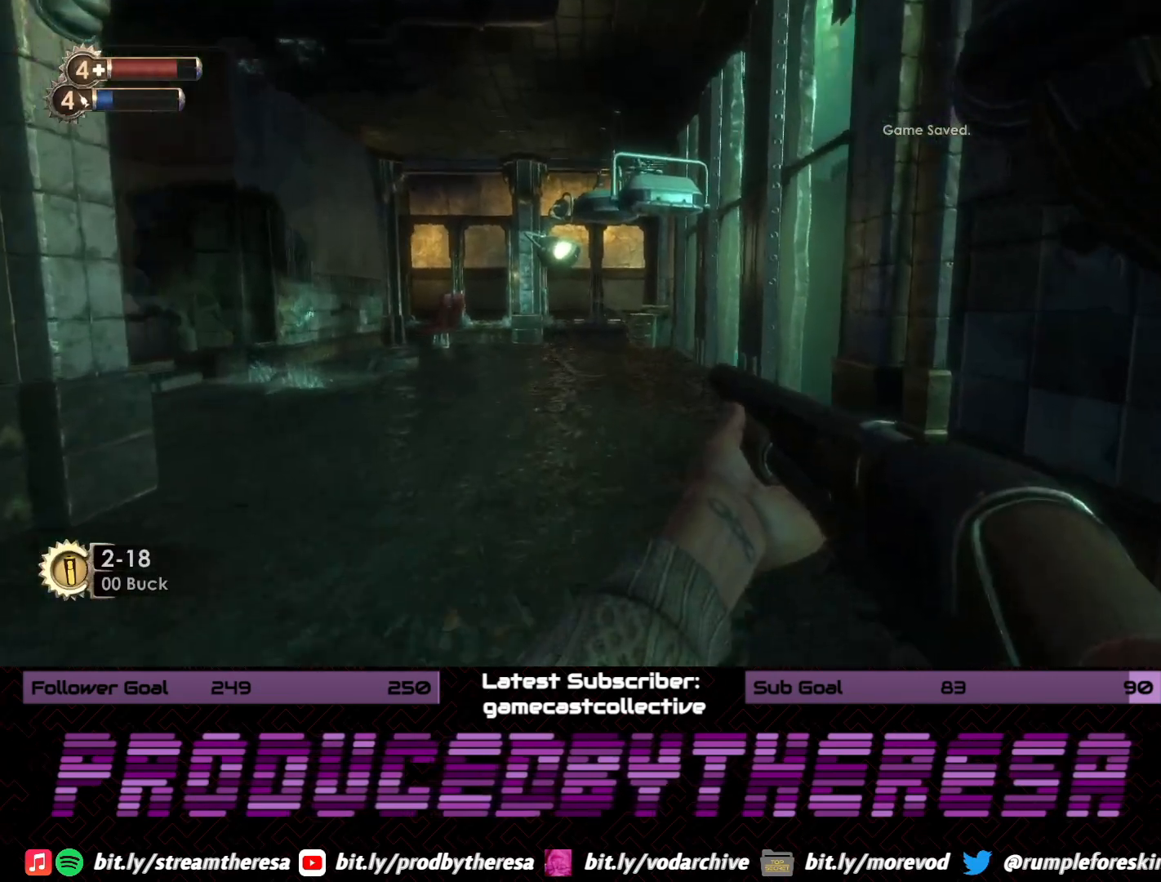
Gameplay with a controller (PlayStation layout); each line is a JSON object with the inputs held at the frame after it (dt_ms = milliseconds from this image to that frame). "events" lists button and stick changes between this image and that frame as [ms after this image, input, new state], when the widget could be followed in between.
{"dt_ms": 500, "buttons": [], "left_stick": "up", "right_stick": "center", "events": [[150, "right_stick", "left"], [383, "right_stick", "center"]]}
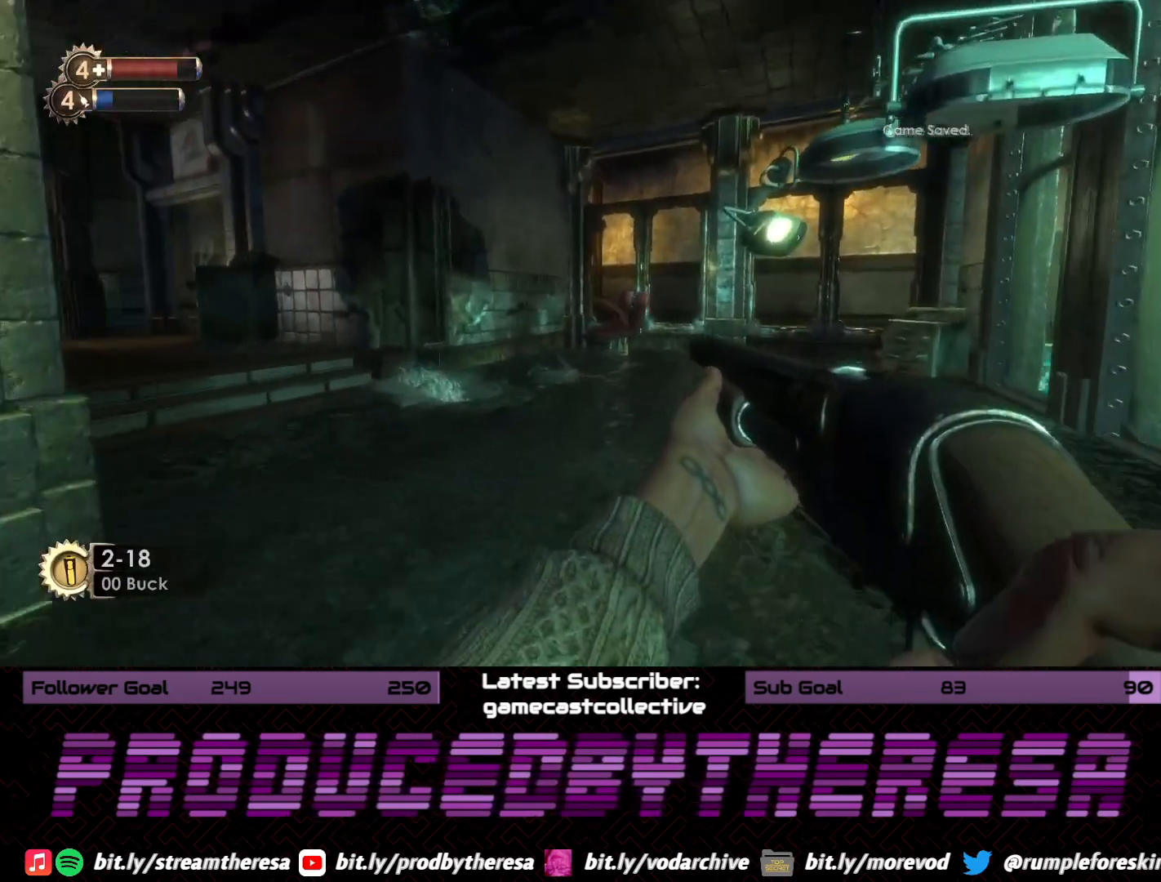
{"dt_ms": 500, "buttons": [], "left_stick": "up", "right_stick": "center", "events": [[167, "right_stick", "right"], [417, "right_stick", "center"]]}
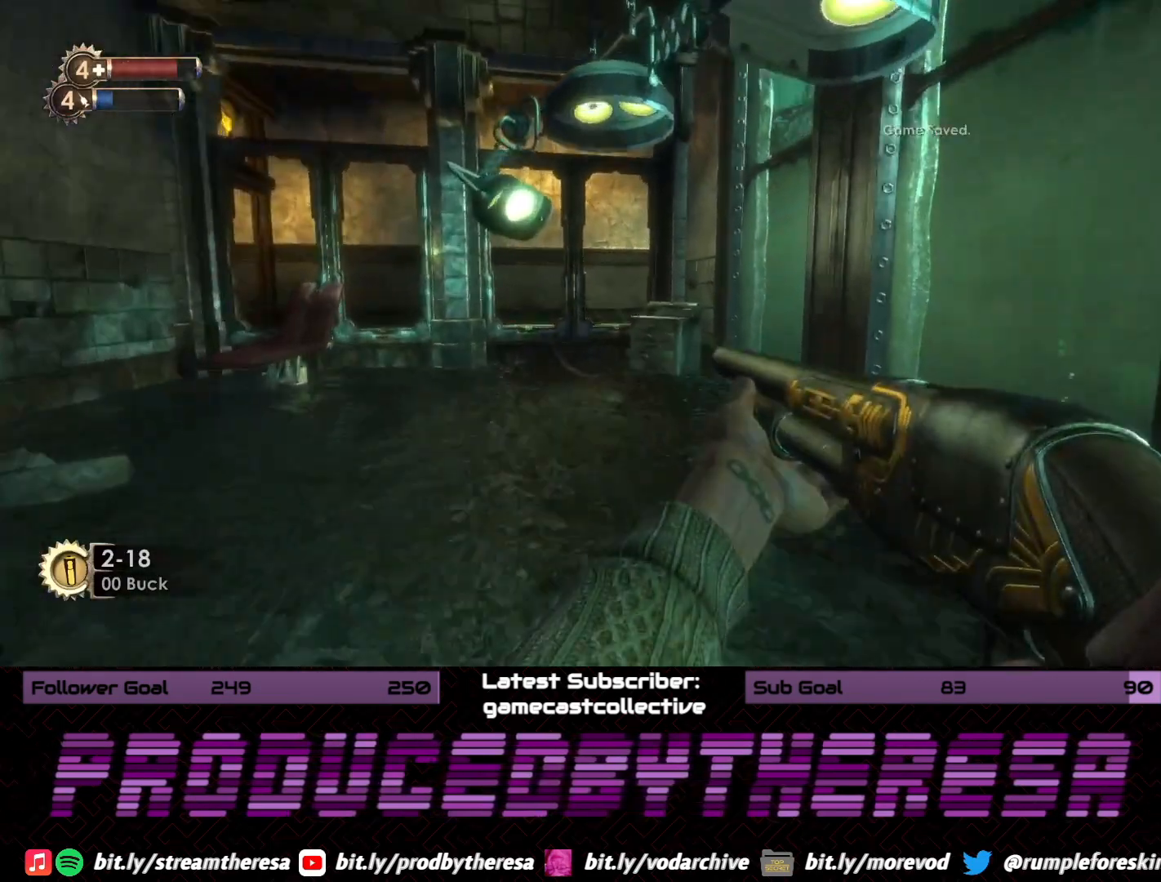
{"dt_ms": 500, "buttons": [], "left_stick": "up", "right_stick": "center", "events": [[217, "right_stick", "up"], [300, "right_stick", "up-right"], [433, "right_stick", "center"]]}
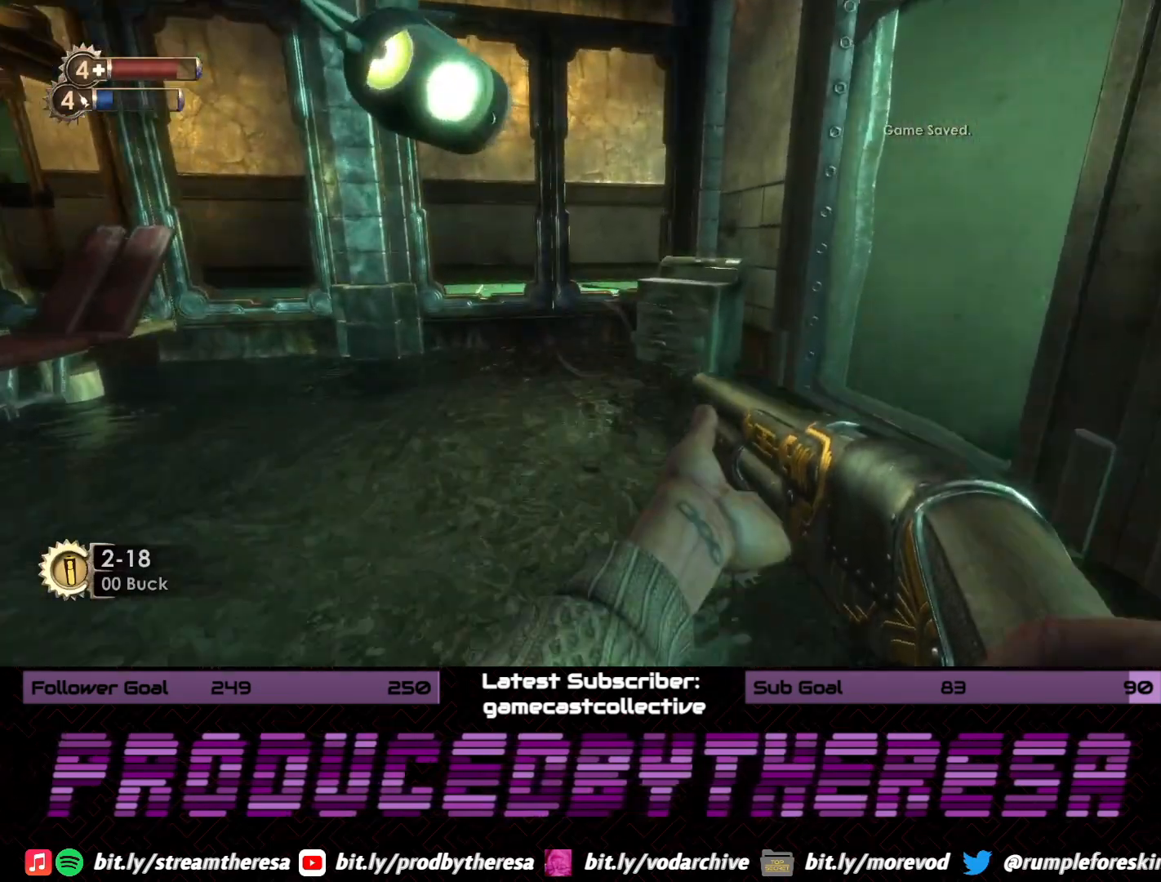
{"dt_ms": 500, "buttons": [], "left_stick": "up-right", "right_stick": "center", "events": [[150, "right_stick", "up-right"], [333, "right_stick", "center"], [400, "left_stick", "up-right"]]}
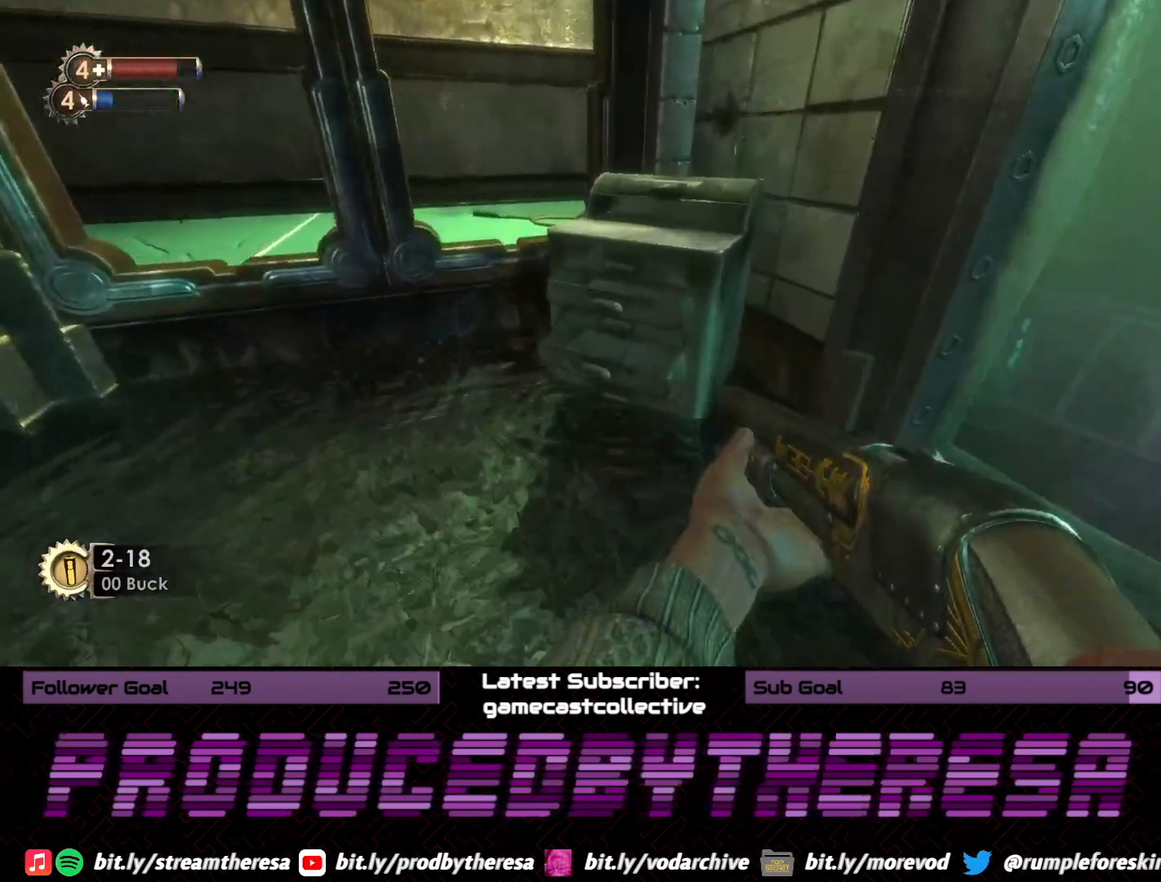
{"dt_ms": 500, "buttons": [], "left_stick": "left", "right_stick": "left", "events": [[133, "CROSS", "down"], [133, "left_stick", "center"], [283, "CROSS", "up"], [383, "left_stick", "left"], [433, "right_stick", "left"]]}
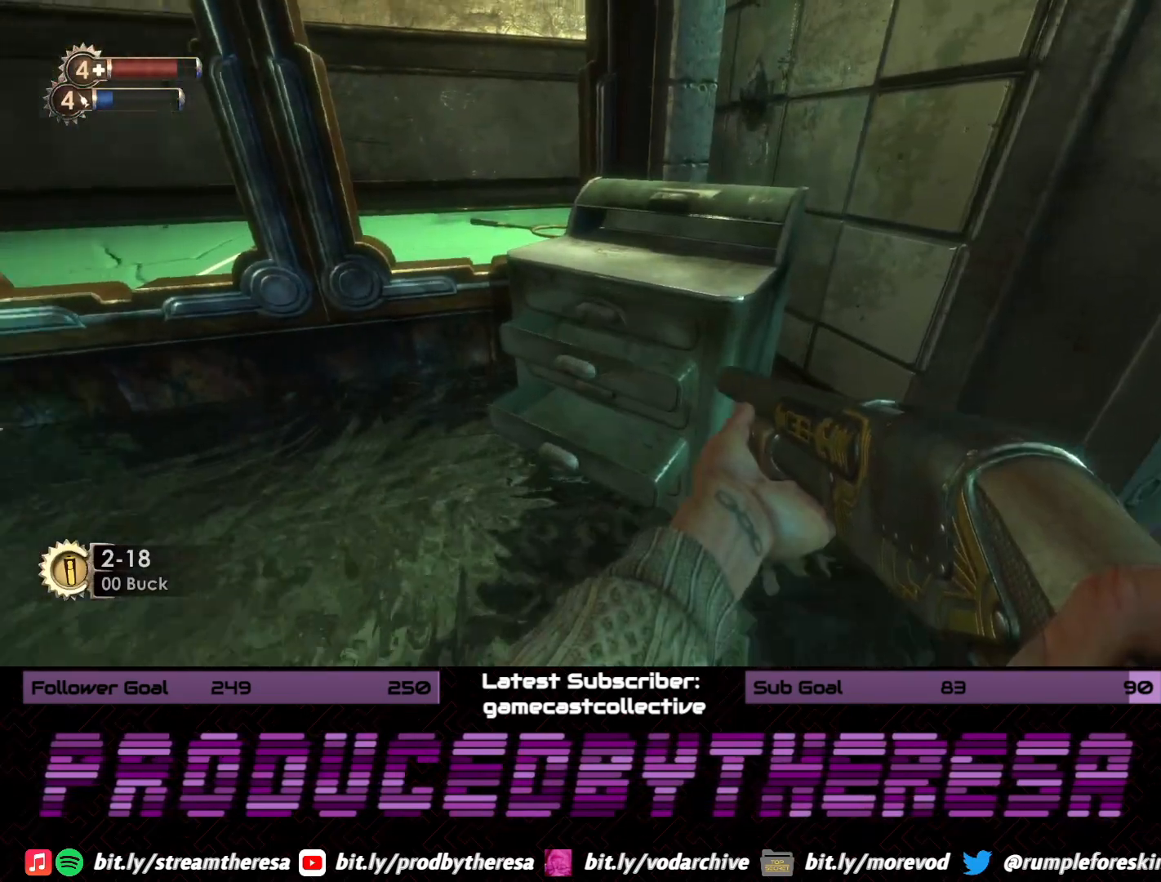
{"dt_ms": 500, "buttons": [], "left_stick": "up", "right_stick": "center", "events": [[100, "left_stick", "up-left"], [333, "right_stick", "center"], [350, "left_stick", "up"]]}
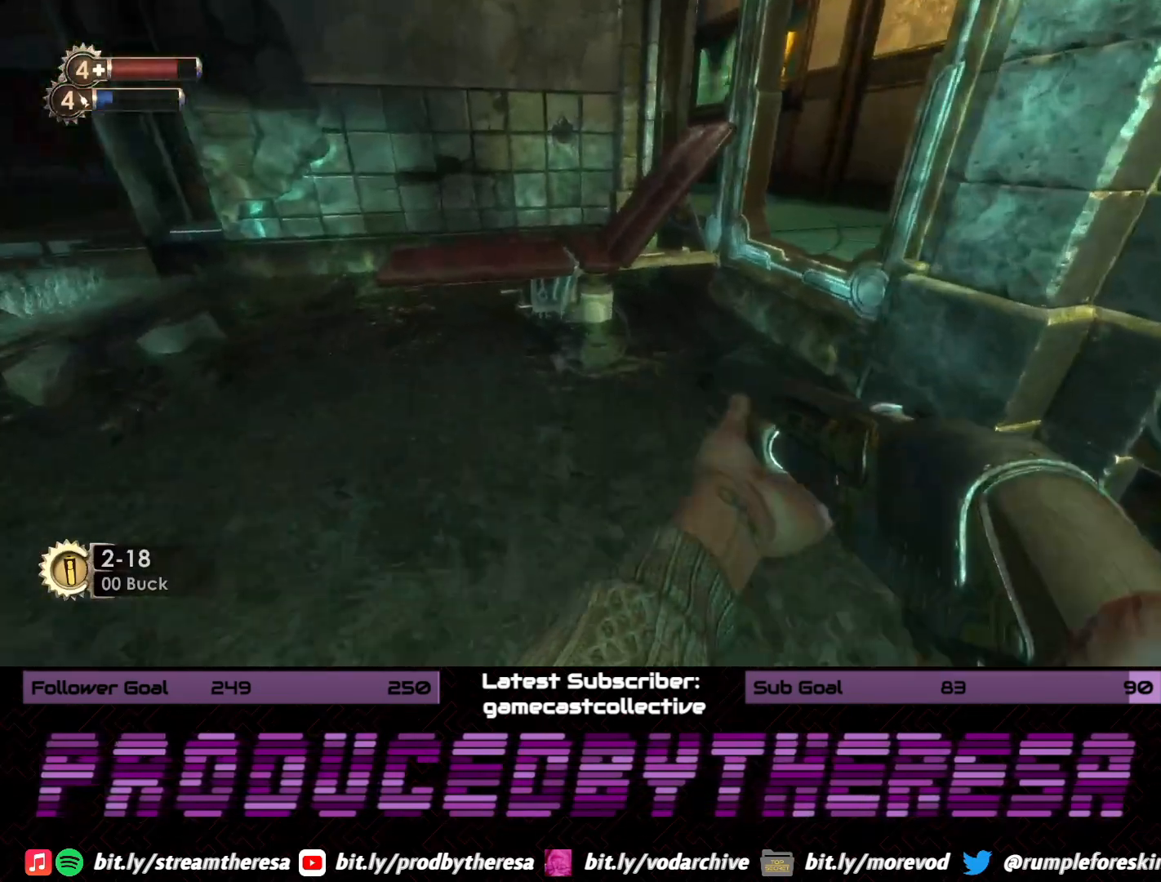
{"dt_ms": 500, "buttons": [], "left_stick": "left", "right_stick": "center", "events": [[350, "left_stick", "center"], [367, "CROSS", "down"], [450, "left_stick", "left"], [500, "CROSS", "up"]]}
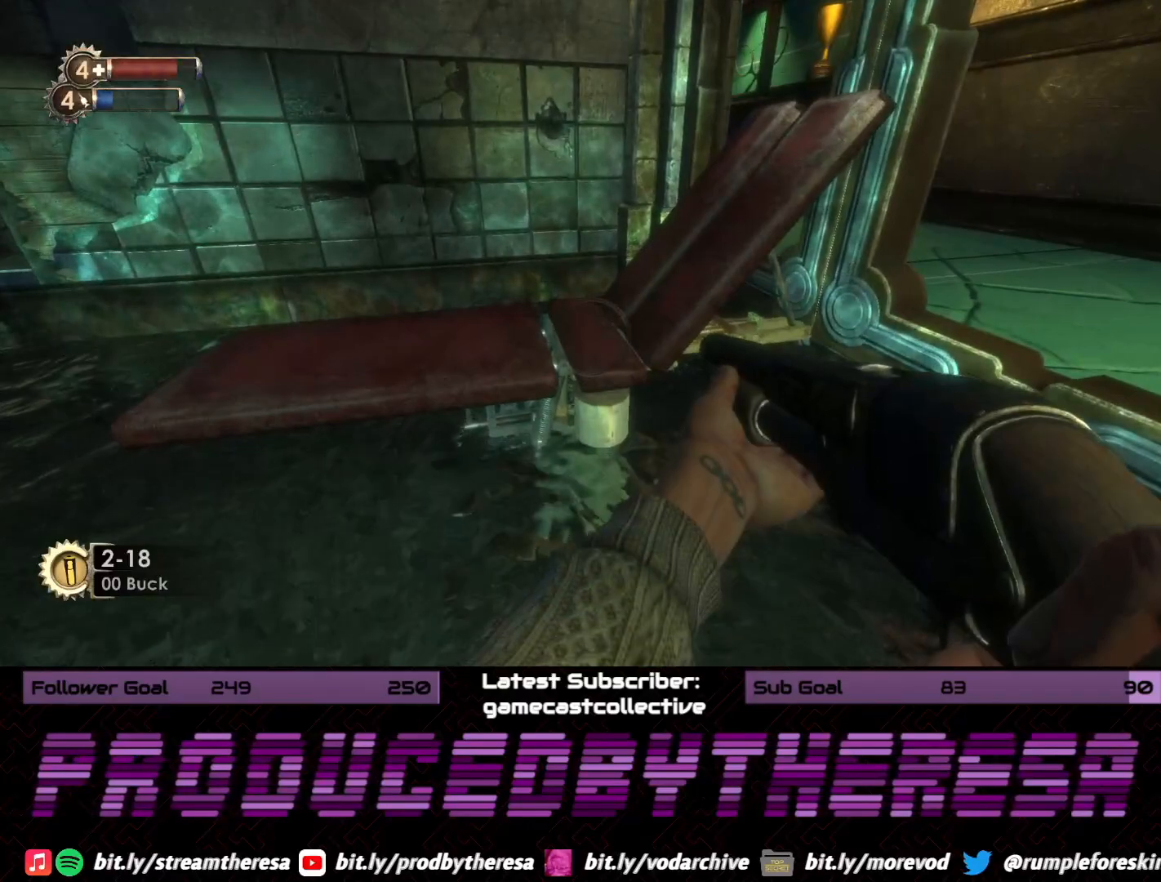
{"dt_ms": 500, "buttons": [], "left_stick": "left", "right_stick": "right", "events": [[333, "right_stick", "right"]]}
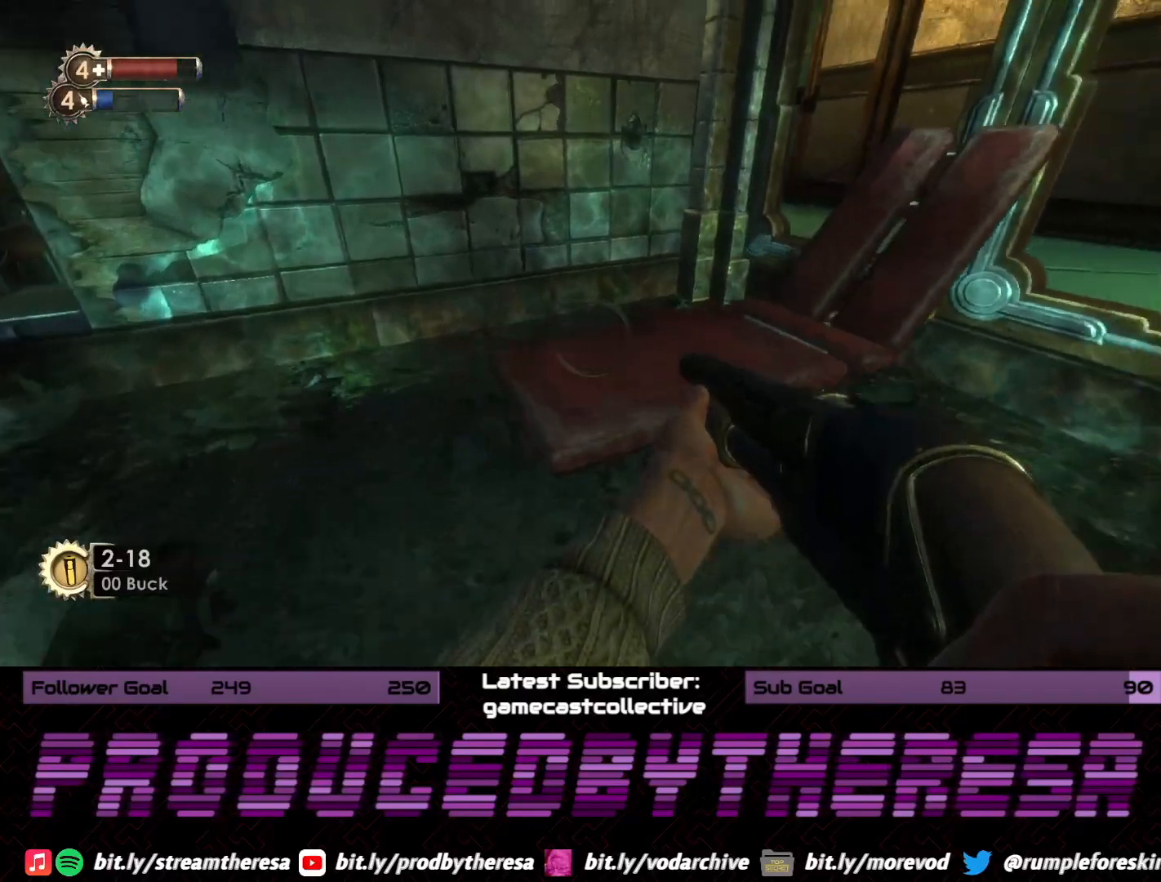
{"dt_ms": 500, "buttons": [], "left_stick": "up", "right_stick": "center", "events": [[50, "left_stick", "up-left"], [200, "right_stick", "center"], [283, "right_stick", "right"], [300, "left_stick", "up"], [483, "right_stick", "center"]]}
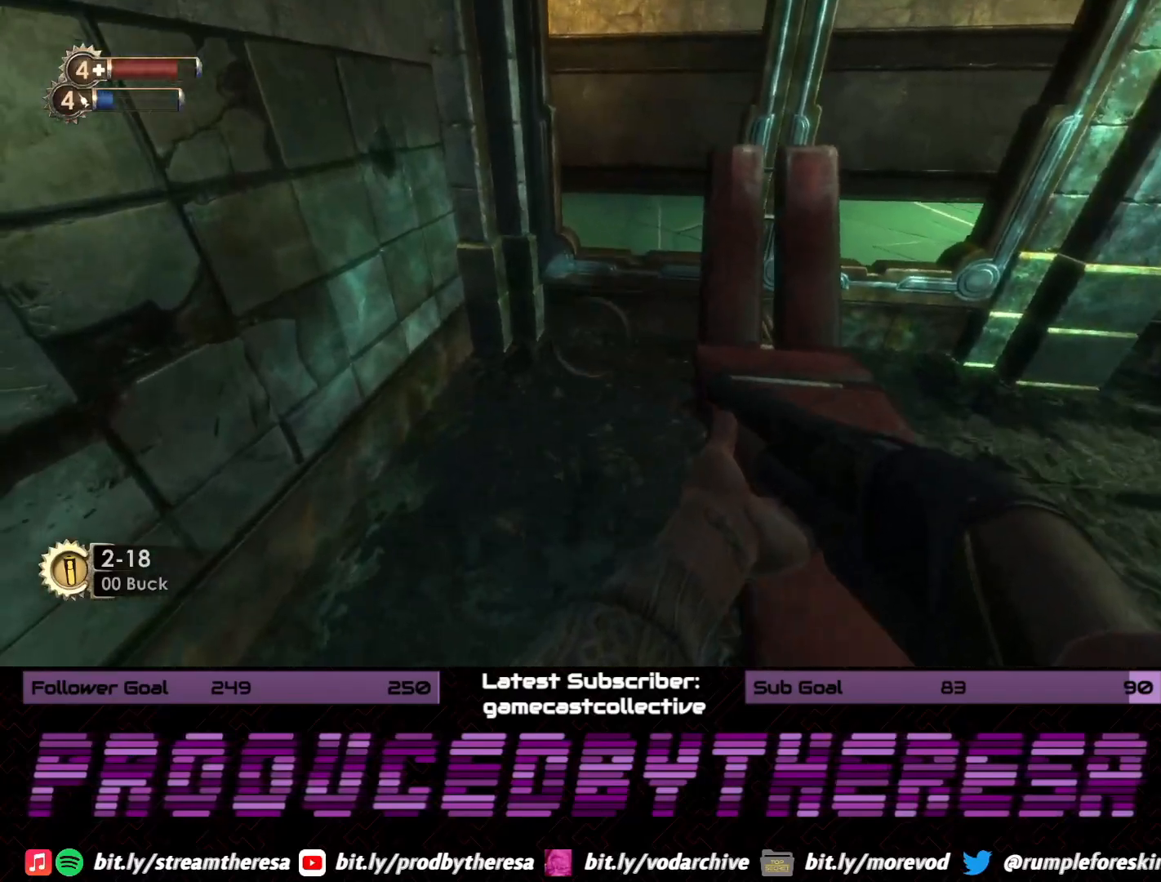
{"dt_ms": 500, "buttons": [], "left_stick": "down", "right_stick": "center", "events": [[117, "right_stick", "up"], [200, "right_stick", "center"], [300, "CROSS", "down"], [333, "left_stick", "center"], [383, "left_stick", "down"], [417, "CROSS", "up"]]}
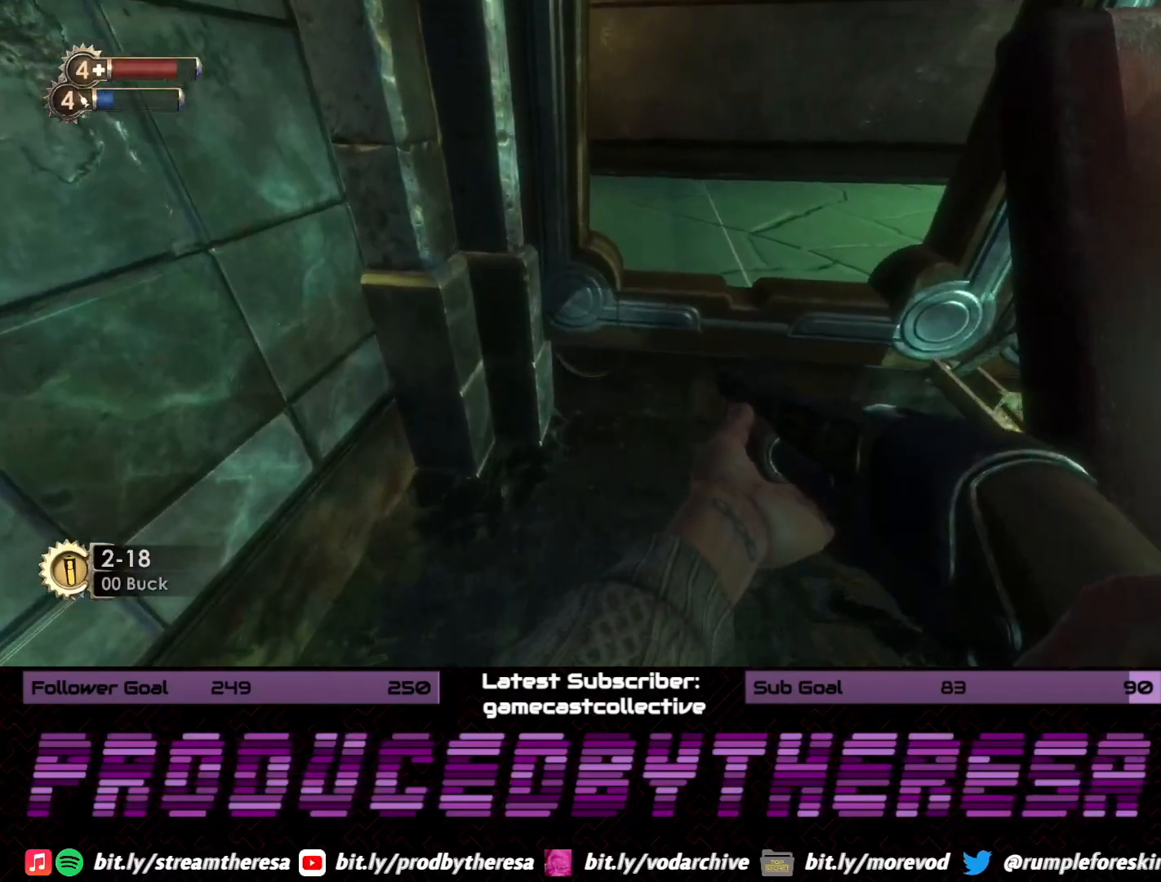
{"dt_ms": 500, "buttons": [], "left_stick": "right", "right_stick": "down-right", "events": [[50, "right_stick", "down-right"], [183, "left_stick", "down-right"], [367, "left_stick", "right"]]}
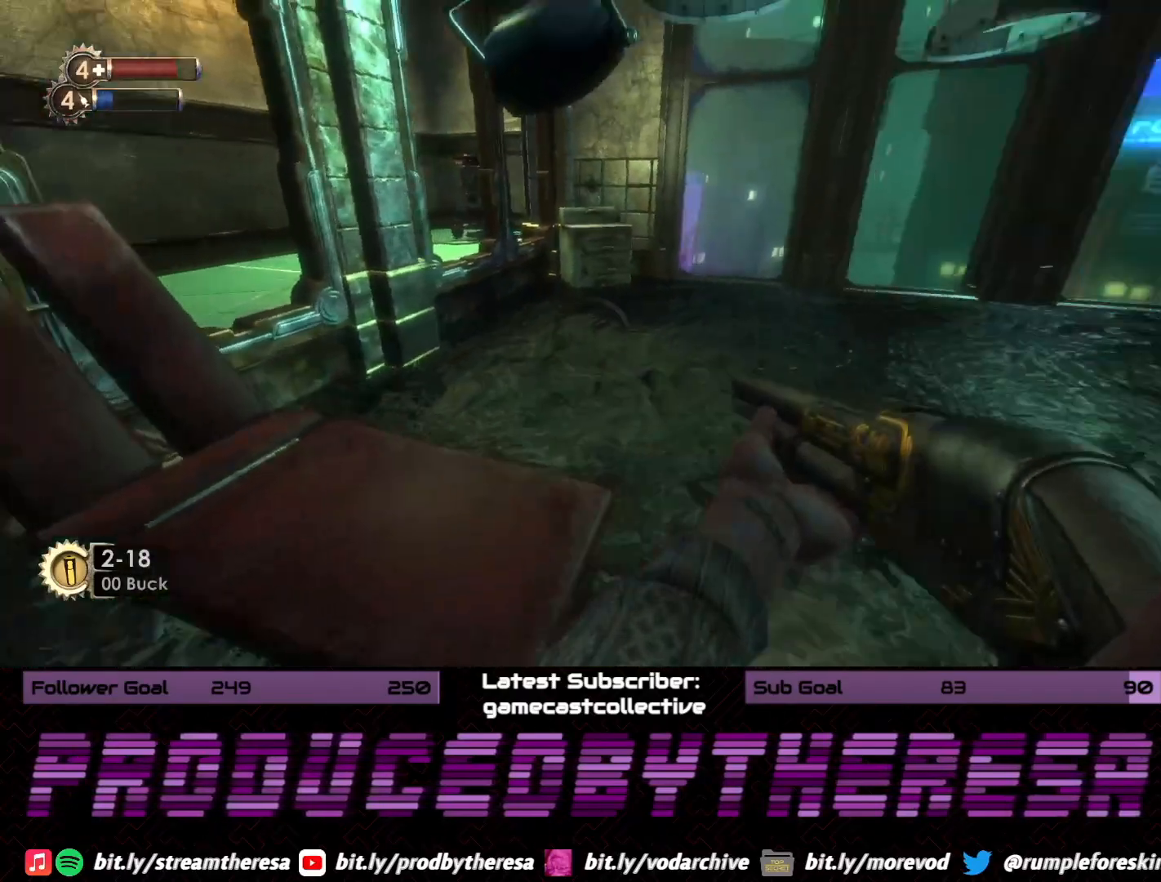
{"dt_ms": 500, "buttons": [], "left_stick": "up", "right_stick": "down-right", "events": [[33, "left_stick", "up-right"], [67, "right_stick", "center"], [183, "left_stick", "up"], [367, "right_stick", "down"], [417, "right_stick", "down-right"]]}
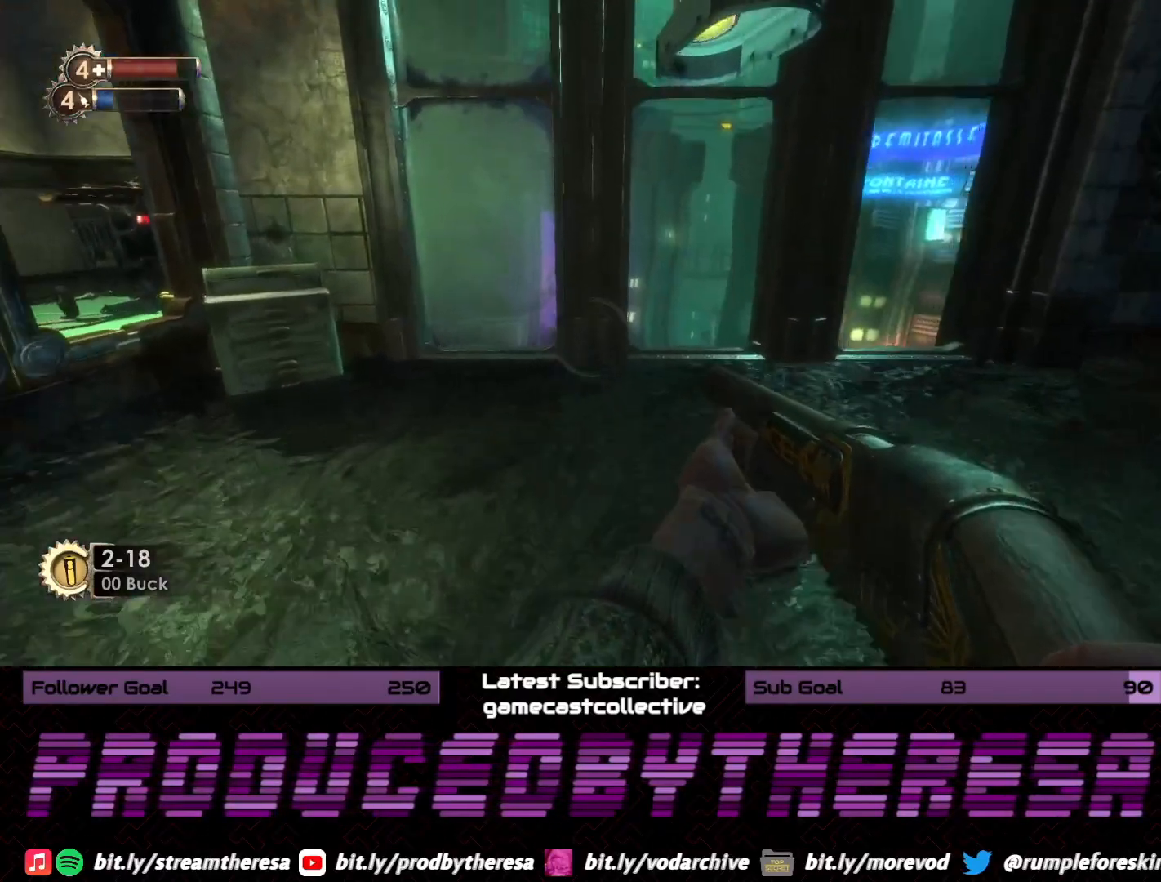
{"dt_ms": 500, "buttons": [], "left_stick": "up", "right_stick": "right", "events": [[17, "right_stick", "right"]]}
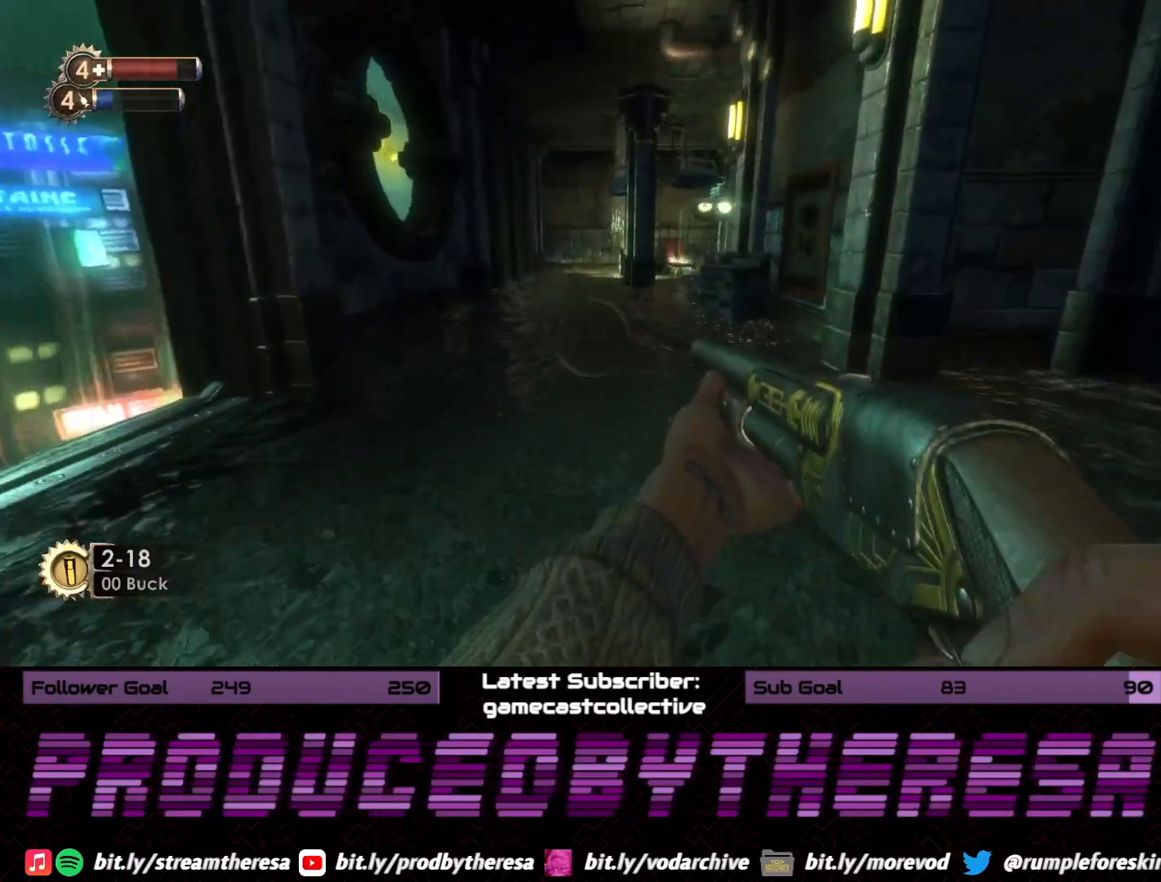
{"dt_ms": 500, "buttons": [], "left_stick": "up", "right_stick": "right", "events": [[233, "right_stick", "center"], [383, "right_stick", "right"]]}
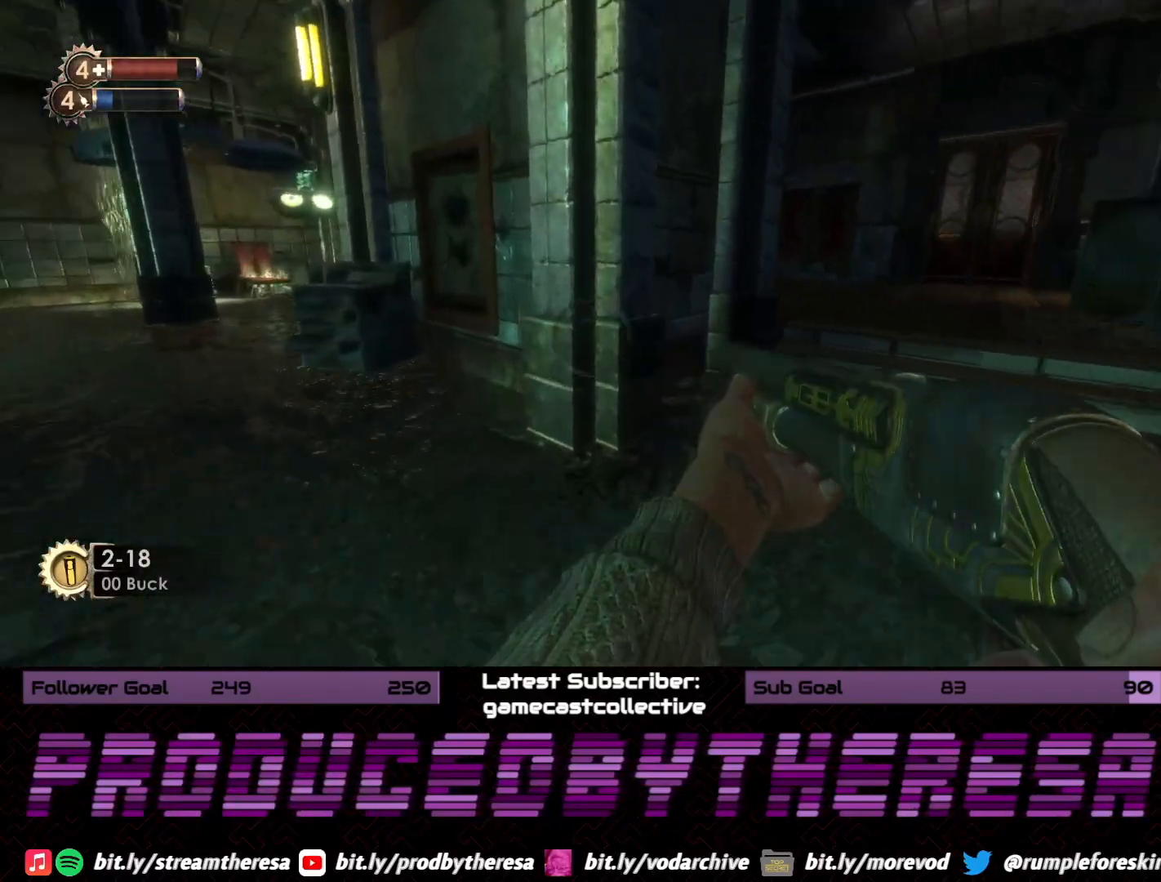
{"dt_ms": 1000, "buttons": [], "left_stick": "up", "right_stick": "right", "events": [[167, "right_stick", "down-right"], [517, "right_stick", "center"], [933, "right_stick", "right"]]}
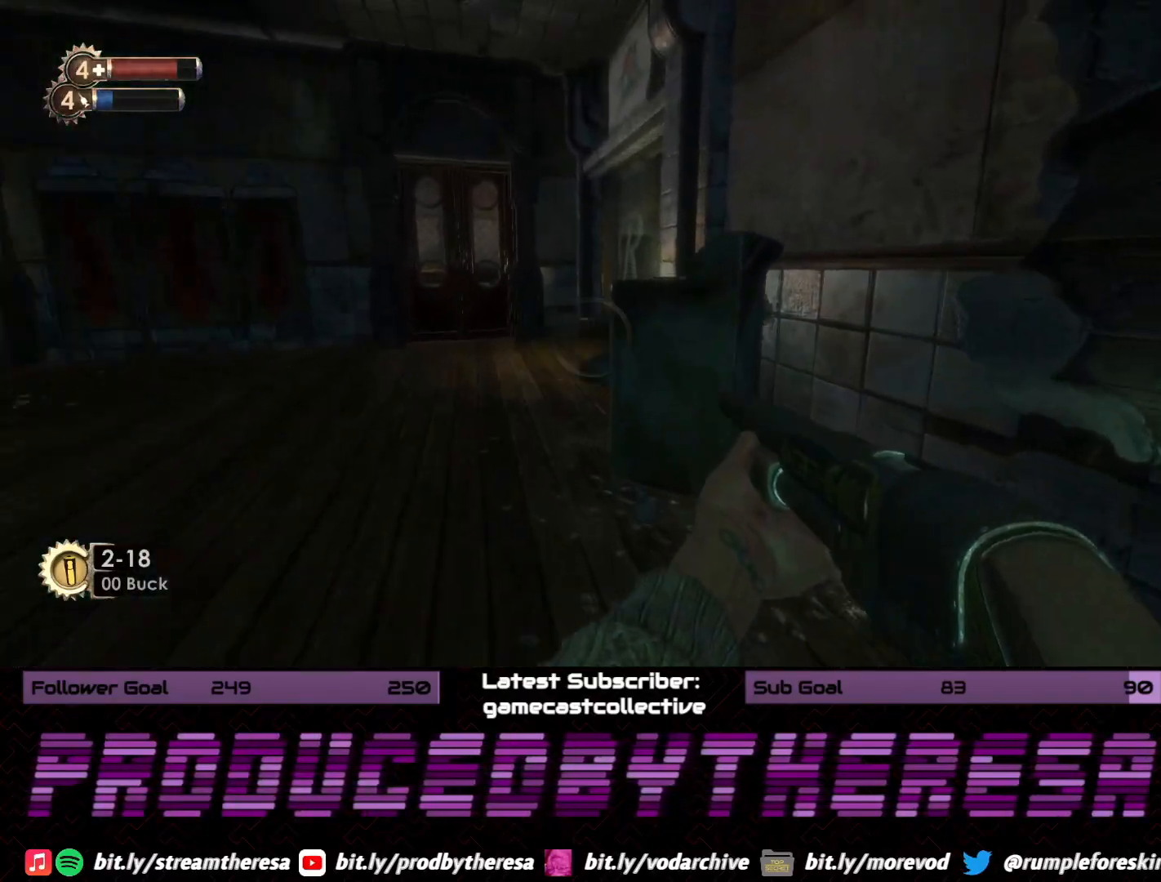
{"dt_ms": 500, "buttons": [], "left_stick": "left", "right_stick": "center", "events": [[100, "right_stick", "center"], [183, "CROSS", "down"], [200, "left_stick", "center"], [300, "CROSS", "up"], [333, "left_stick", "left"]]}
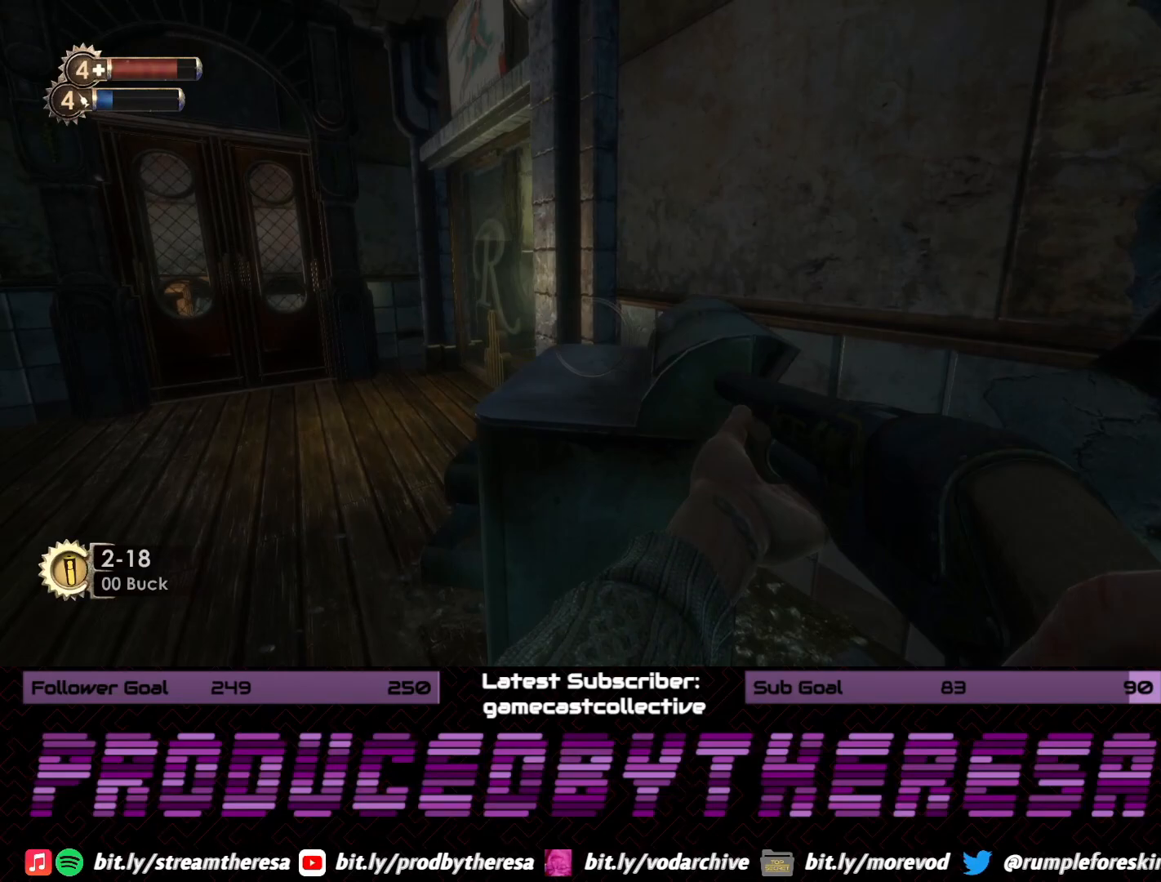
{"dt_ms": 500, "buttons": [], "left_stick": "up", "right_stick": "up-right", "events": [[117, "left_stick", "up-left"], [217, "right_stick", "right"], [317, "left_stick", "up"], [500, "right_stick", "up-right"]]}
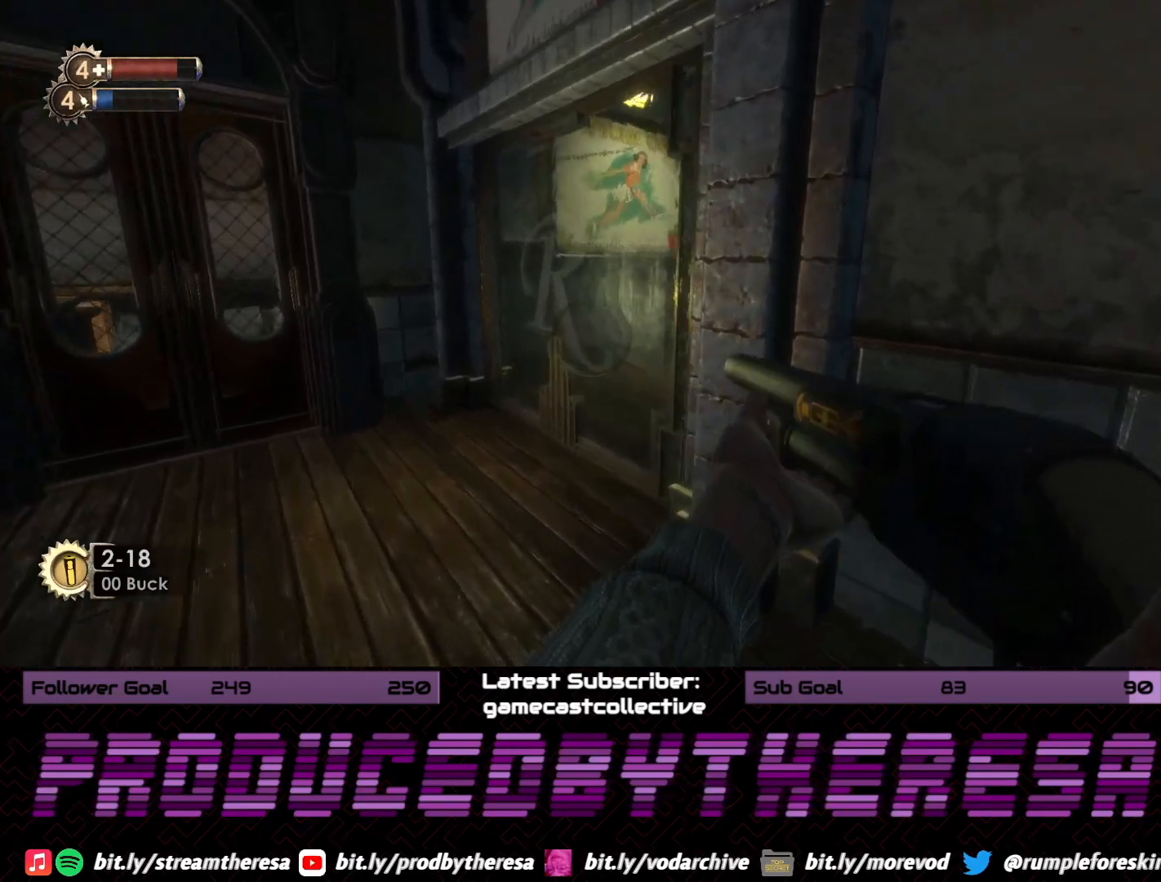
{"dt_ms": 500, "buttons": [], "left_stick": "center", "right_stick": "center", "events": [[167, "right_stick", "center"], [183, "left_stick", "up-left"], [267, "CROSS", "down"], [300, "left_stick", "center"], [400, "CROSS", "up"]]}
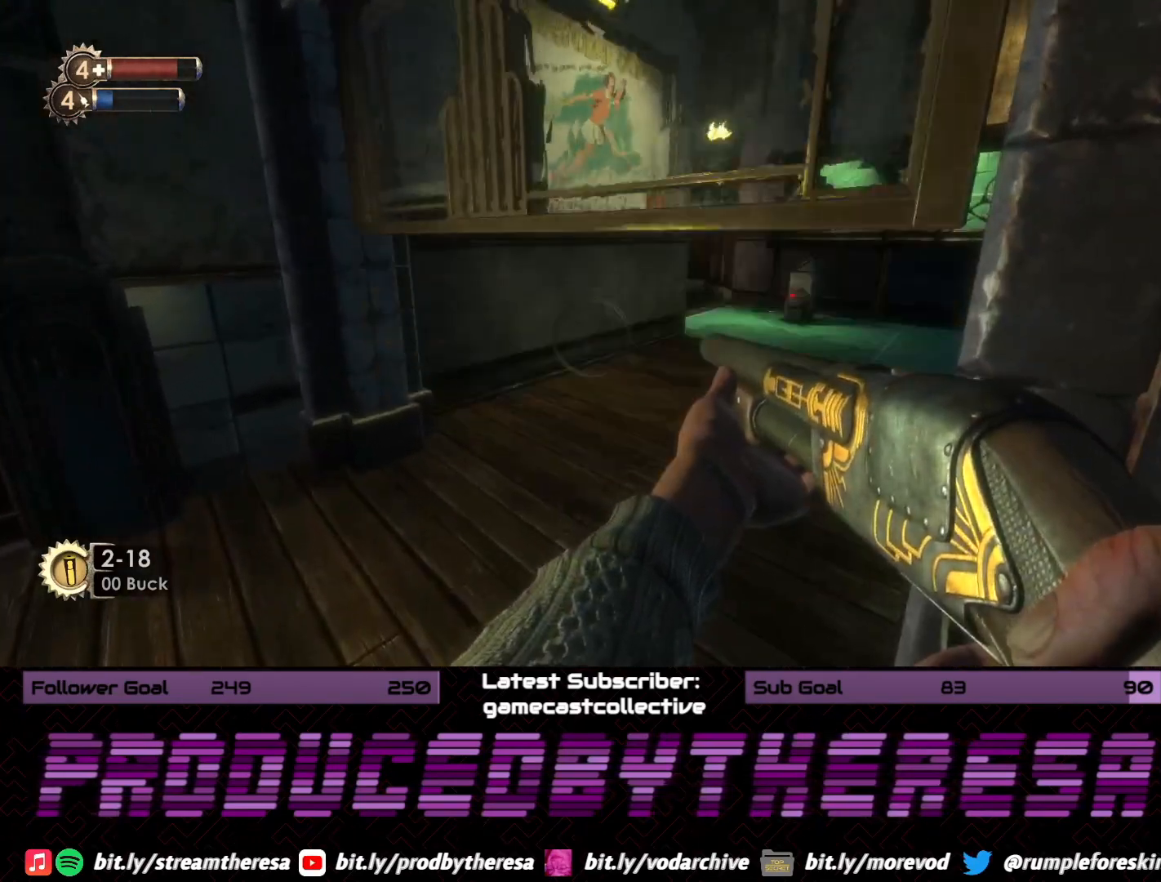
{"dt_ms": 500, "buttons": [], "left_stick": "up", "right_stick": "left", "events": [[100, "left_stick", "down-left"], [183, "right_stick", "left"], [283, "left_stick", "left"], [400, "left_stick", "up-left"], [500, "left_stick", "up"]]}
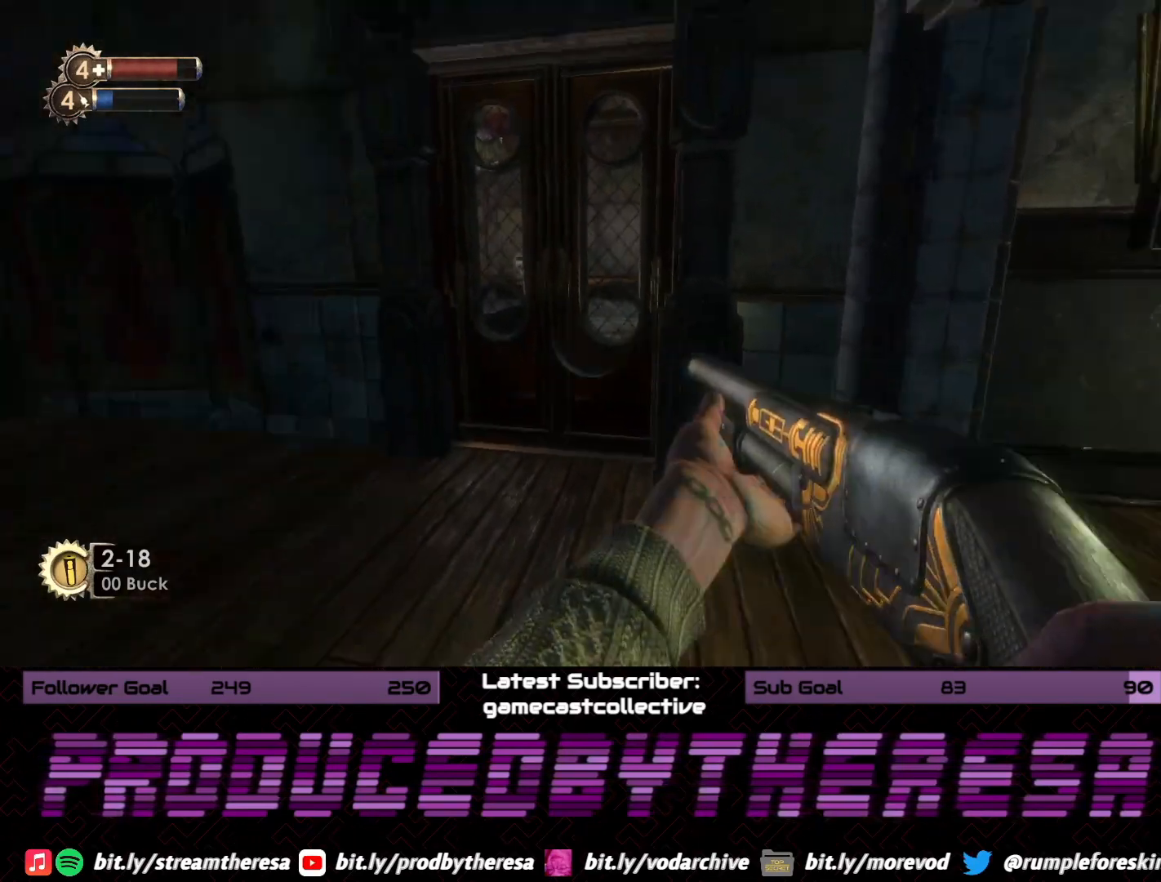
{"dt_ms": 500, "buttons": [], "left_stick": "center", "right_stick": "center", "events": [[33, "right_stick", "center"], [133, "right_stick", "right"], [200, "right_stick", "up-right"], [317, "right_stick", "center"], [367, "left_stick", "center"]]}